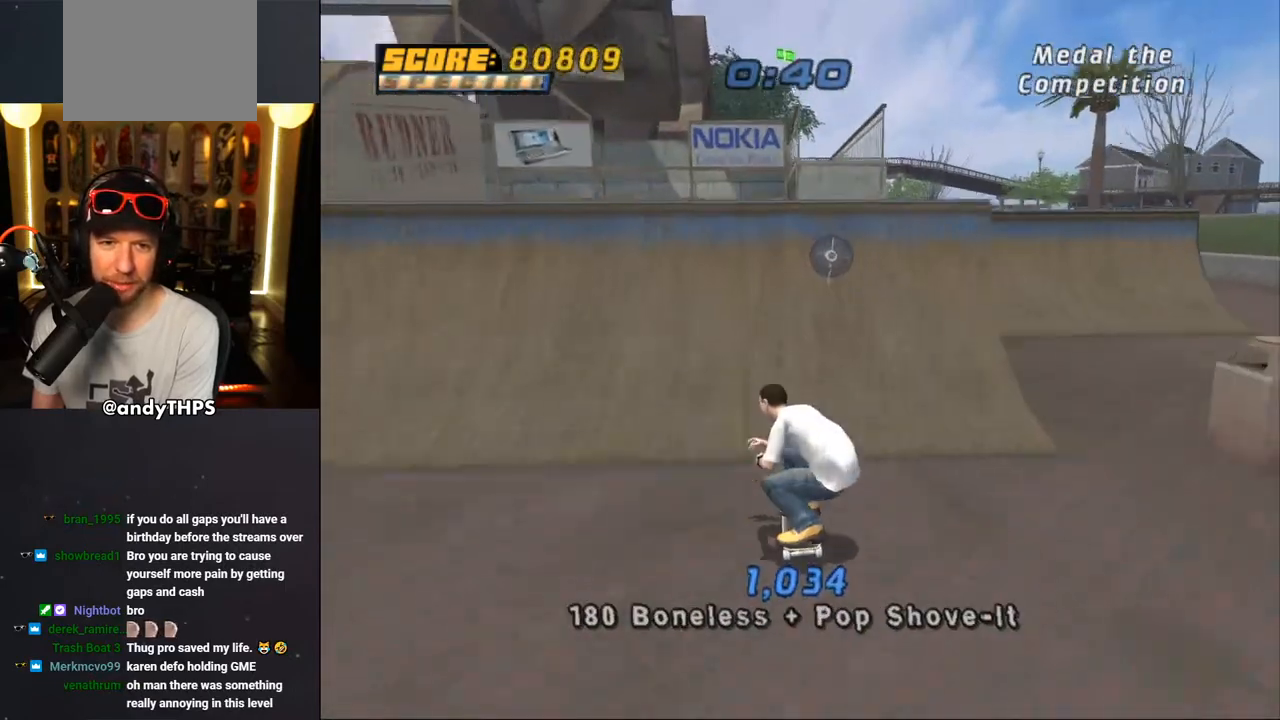
Gameplay with a controller (PlayStation layout); each line is a JSON object with the inputs held at the frame after it. "events" lists button and stick changes between this image and that frame as [ms after this image, input, new state], when the widget could be followed in between. Not read: L1 R2.
{"buttons": ["SQUARE", "L2", "DPAD_UP"], "left_stick": "center", "right_stick": "center", "events": [[67, "DPAD_UP", "up"], [150, "DPAD_UP", "down"], [217, "DPAD_UP", "up"], [300, "CROSS", "up"], [317, "DPAD_LEFT", "down"], [367, "L2", "down"], [433, "DPAD_LEFT", "up"], [483, "DPAD_UP", "down"], [500, "SQUARE", "down"]]}
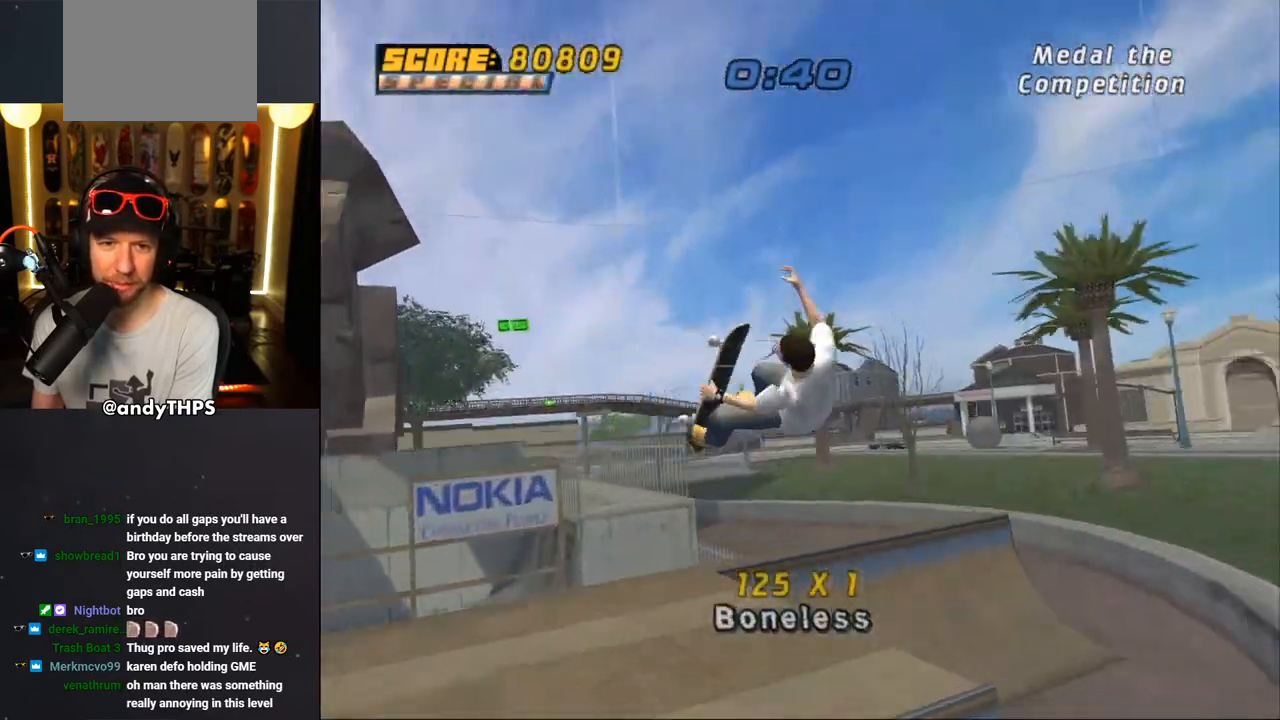
{"buttons": ["L2"], "left_stick": "center", "right_stick": "center", "events": [[183, "DPAD_UP", "up"], [267, "SQUARE", "up"]]}
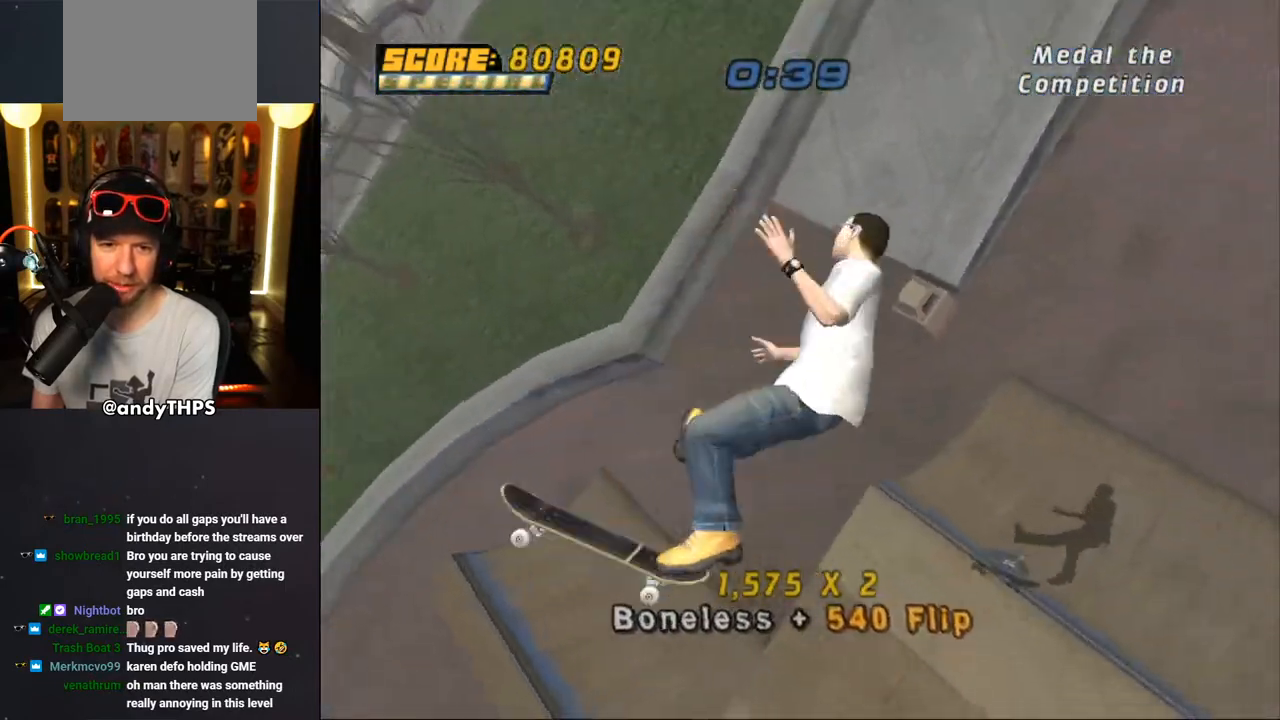
{"buttons": ["CROSS", "L2"], "left_stick": "center", "right_stick": "center", "events": [[100, "CROSS", "down"], [200, "L2", "up"], [467, "L2", "down"]]}
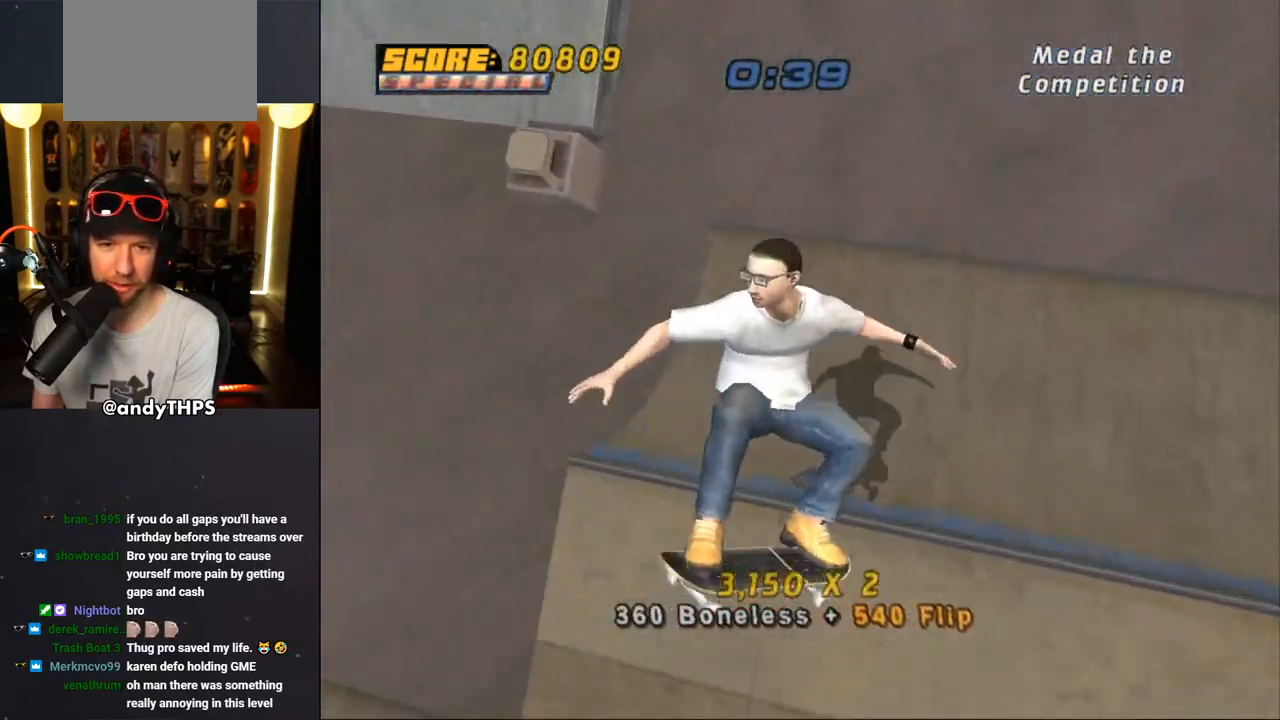
{"buttons": ["CROSS"], "left_stick": "center", "right_stick": "center", "events": [[33, "L2", "up"]]}
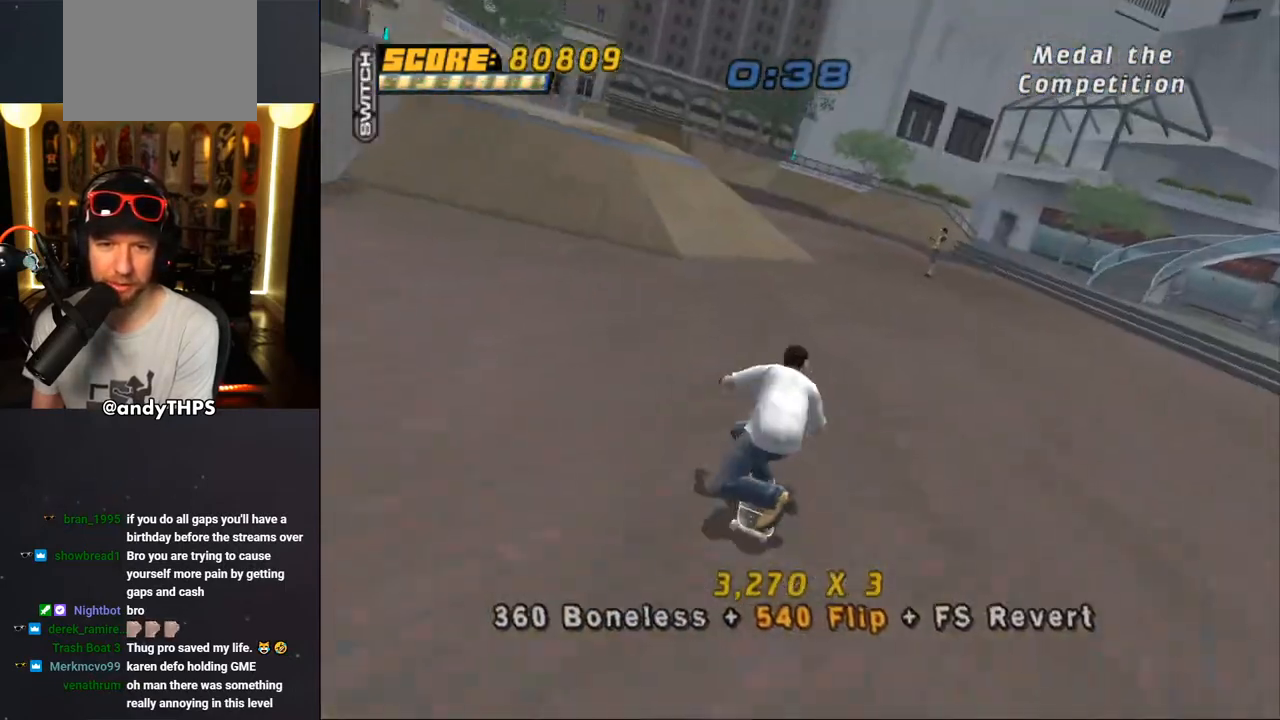
{"buttons": ["CROSS", "L2", "DPAD_DOWN"], "left_stick": "center", "right_stick": "center", "events": [[83, "CROSS", "up"], [100, "DPAD_LEFT", "down"], [133, "L2", "down"], [150, "CROSS", "down"], [233, "DPAD_LEFT", "up"], [367, "DPAD_UP", "down"], [417, "DPAD_UP", "up"], [500, "DPAD_DOWN", "down"]]}
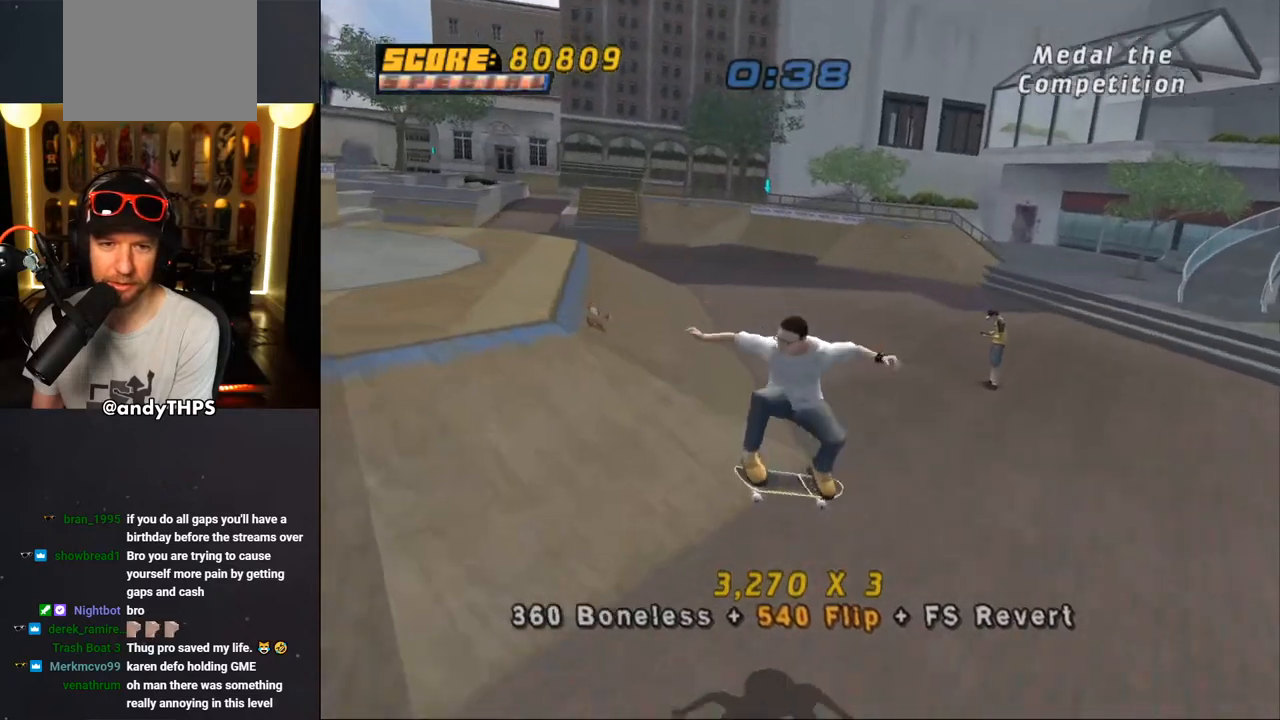
{"buttons": ["CROSS", "DPAD_DOWN", "DPAD_LEFT"], "left_stick": "center", "right_stick": "center", "events": [[50, "L2", "up"], [100, "DPAD_DOWN", "up"], [167, "DPAD_UP", "down"], [333, "DPAD_UP", "up"], [450, "DPAD_LEFT", "down"], [467, "DPAD_DOWN", "down"]]}
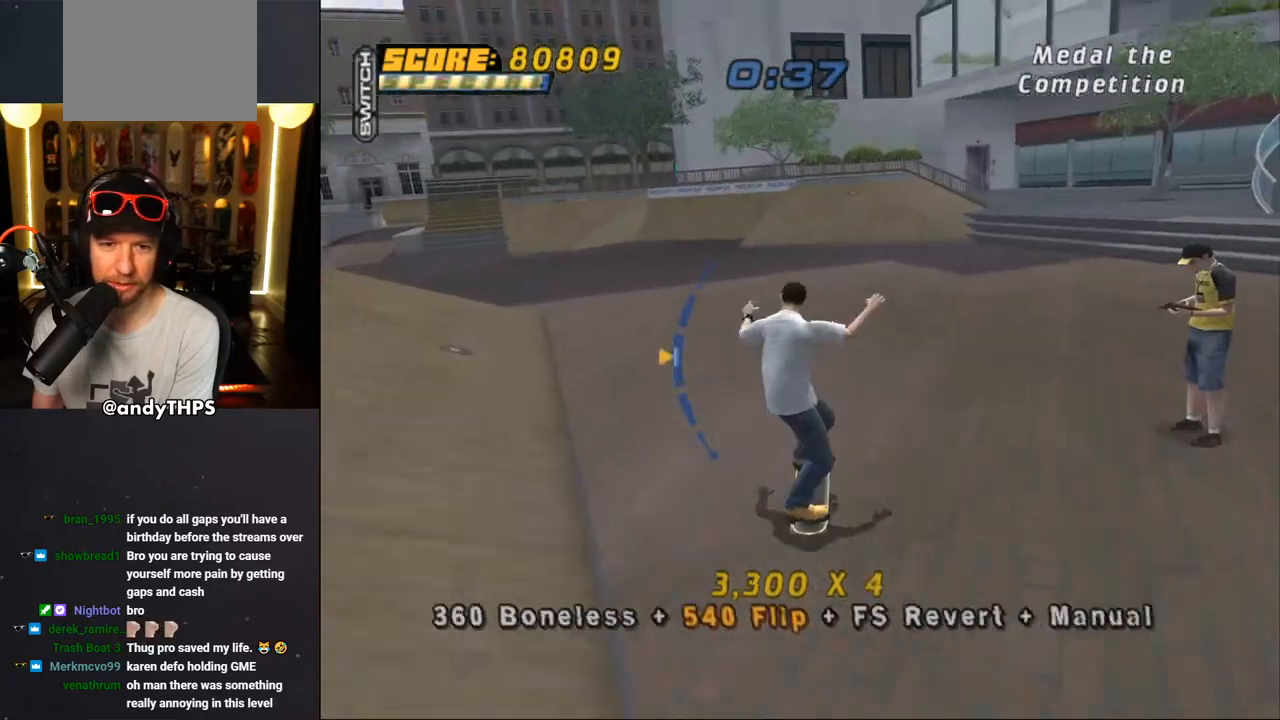
{"buttons": ["CROSS", "L2"], "left_stick": "center", "right_stick": "center", "events": [[67, "L2", "down"], [67, "SQUARE", "down"], [83, "CROSS", "up"], [200, "CROSS", "down"], [217, "SQUARE", "up"], [233, "DPAD_DOWN", "up"], [267, "DPAD_LEFT", "up"], [417, "DPAD_UP", "down"], [500, "DPAD_UP", "up"]]}
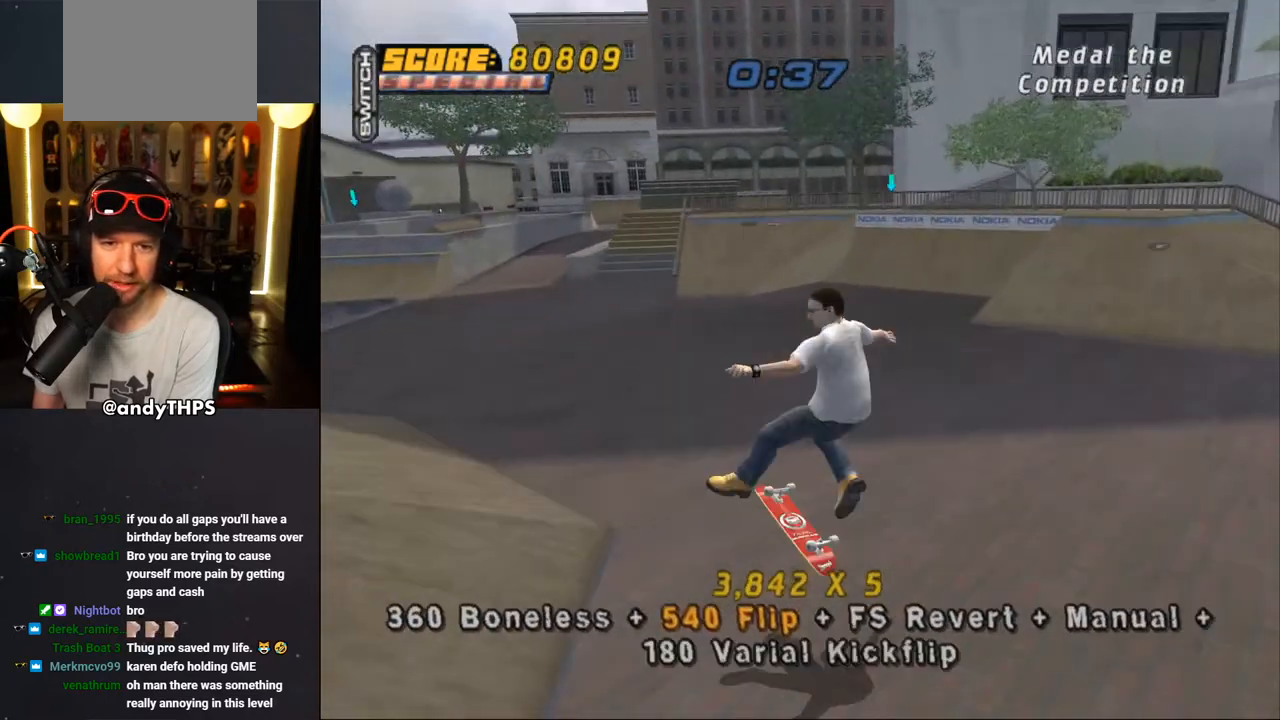
{"buttons": ["CROSS"], "left_stick": "center", "right_stick": "center", "events": [[33, "DPAD_DOWN", "down"], [33, "L2", "up"], [133, "DPAD_DOWN", "up"], [183, "DPAD_UP", "down"], [333, "DPAD_RIGHT", "down"], [333, "DPAD_UP", "up"], [450, "DPAD_RIGHT", "up"]]}
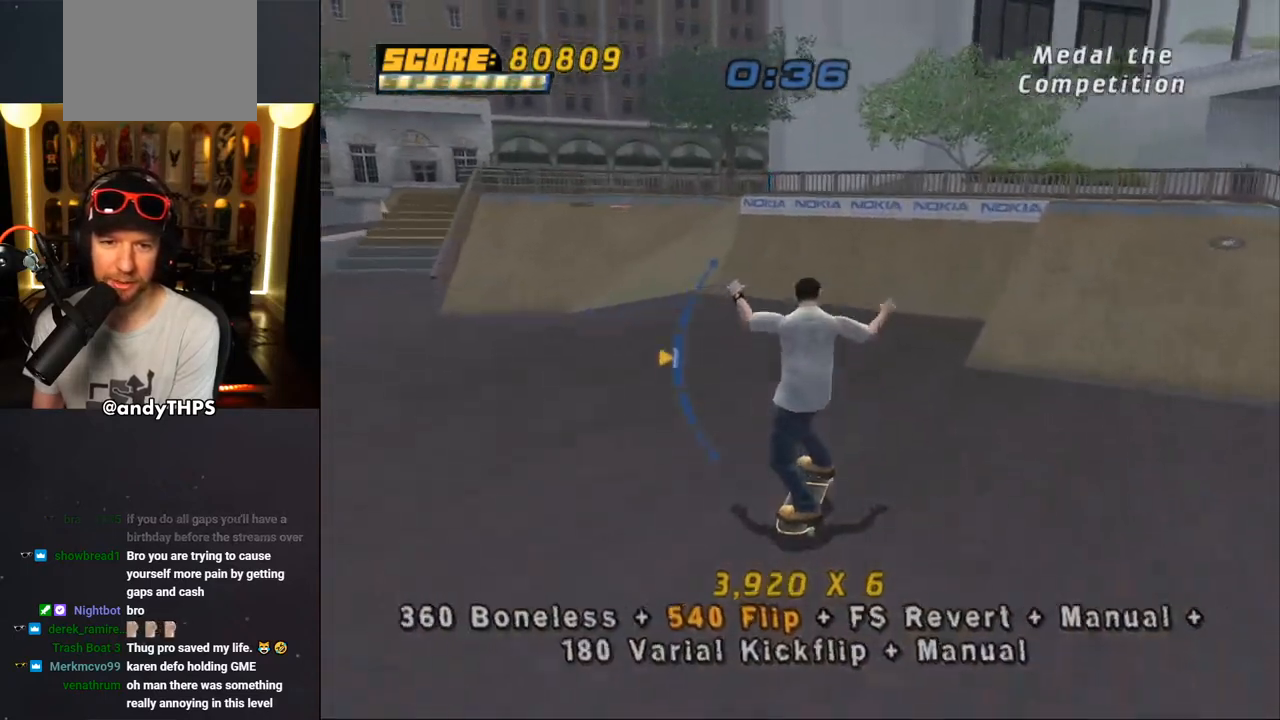
{"buttons": ["CROSS", "DPAD_RIGHT"], "left_stick": "center", "right_stick": "center", "events": [[117, "DPAD_LEFT", "down"], [133, "DPAD_DOWN", "down"], [150, "DPAD_LEFT", "up"], [383, "DPAD_DOWN", "up"], [500, "DPAD_RIGHT", "down"]]}
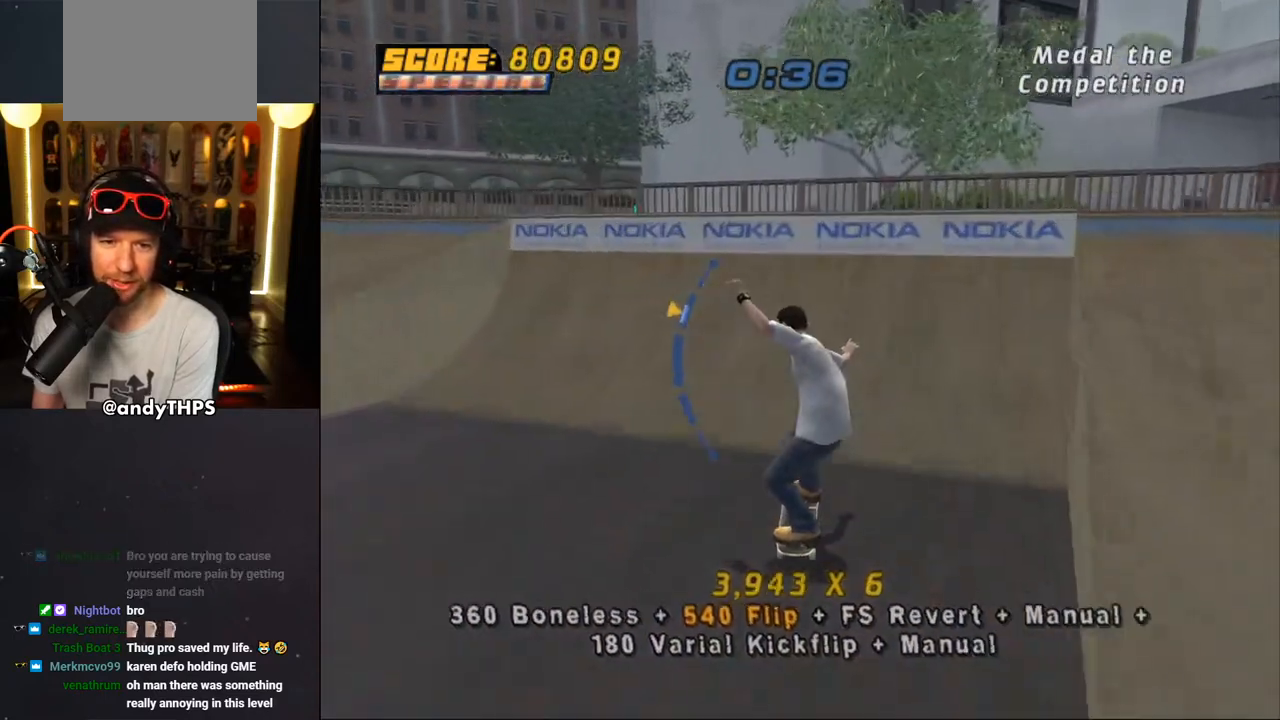
{"buttons": ["CROSS", "TRIANGLE"], "left_stick": "center", "right_stick": "center", "events": [[33, "DPAD_DOWN", "down"], [100, "DPAD_DOWN", "up"], [117, "DPAD_RIGHT", "up"], [250, "TRIANGLE", "down"]]}
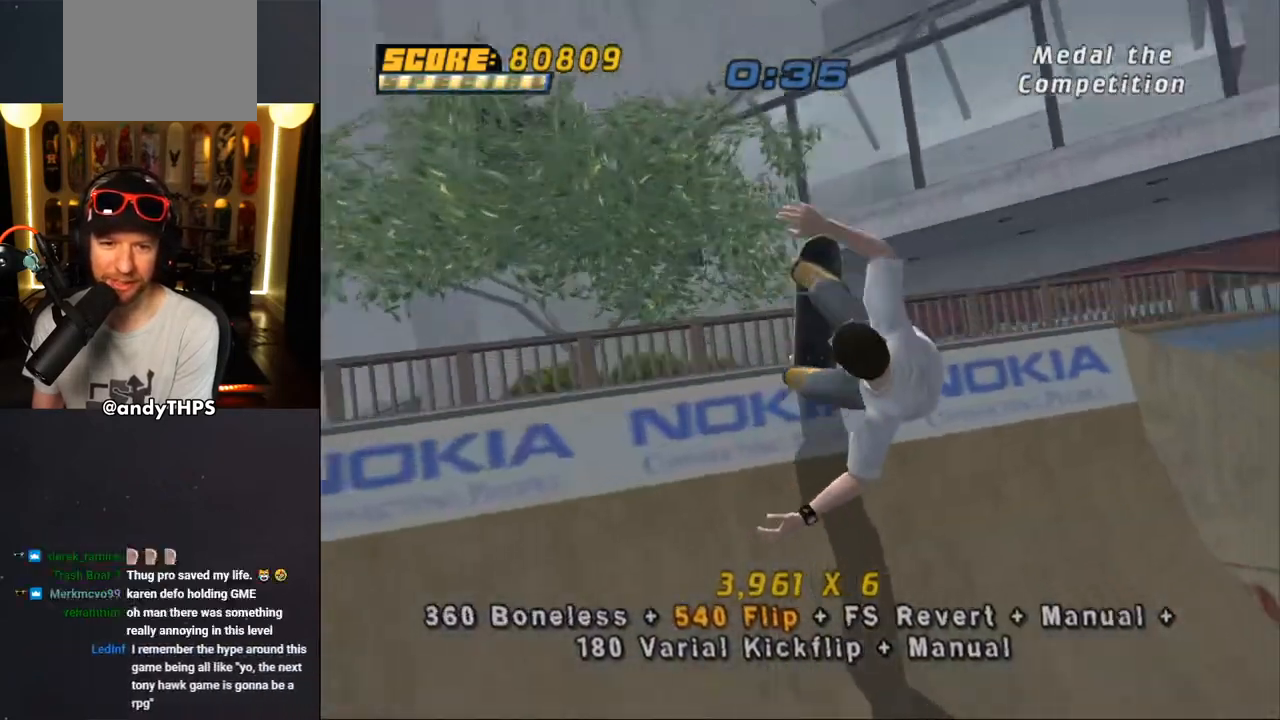
{"buttons": [], "left_stick": "center", "right_stick": "center", "events": [[333, "TRIANGLE", "up"], [450, "CROSS", "up"]]}
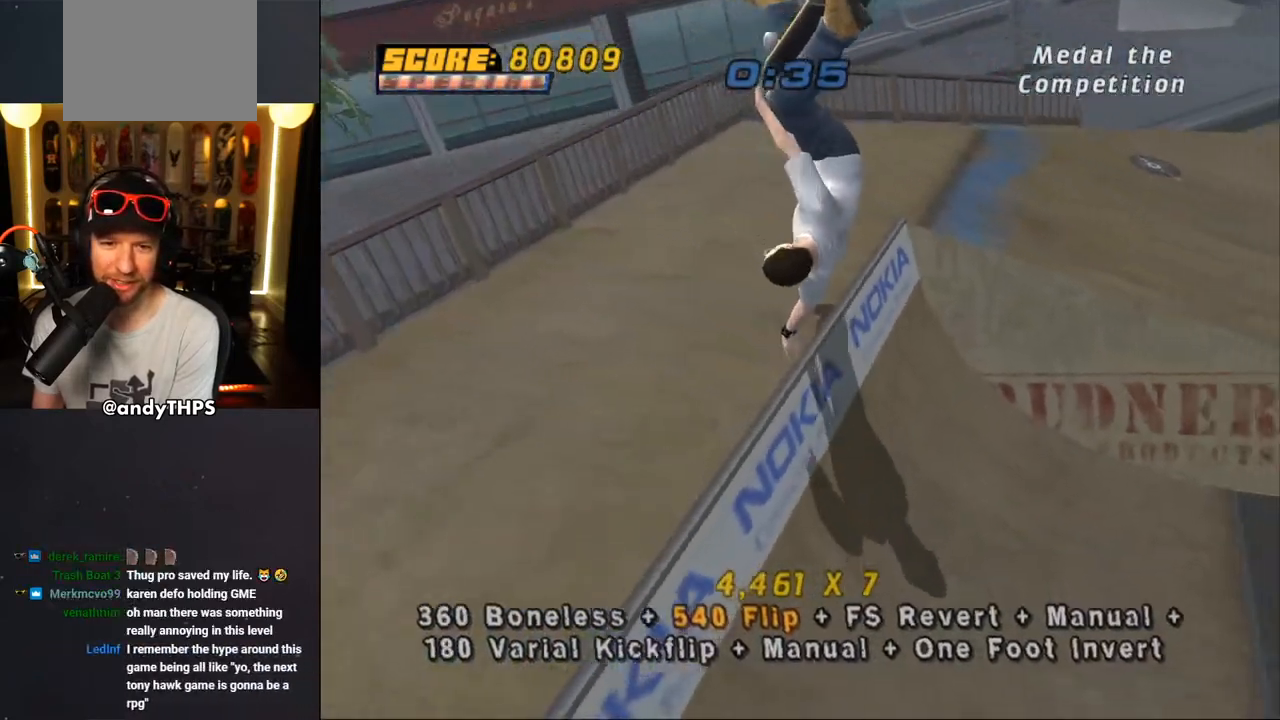
{"buttons": ["CROSS"], "left_stick": "center", "right_stick": "center", "events": [[183, "CROSS", "down"]]}
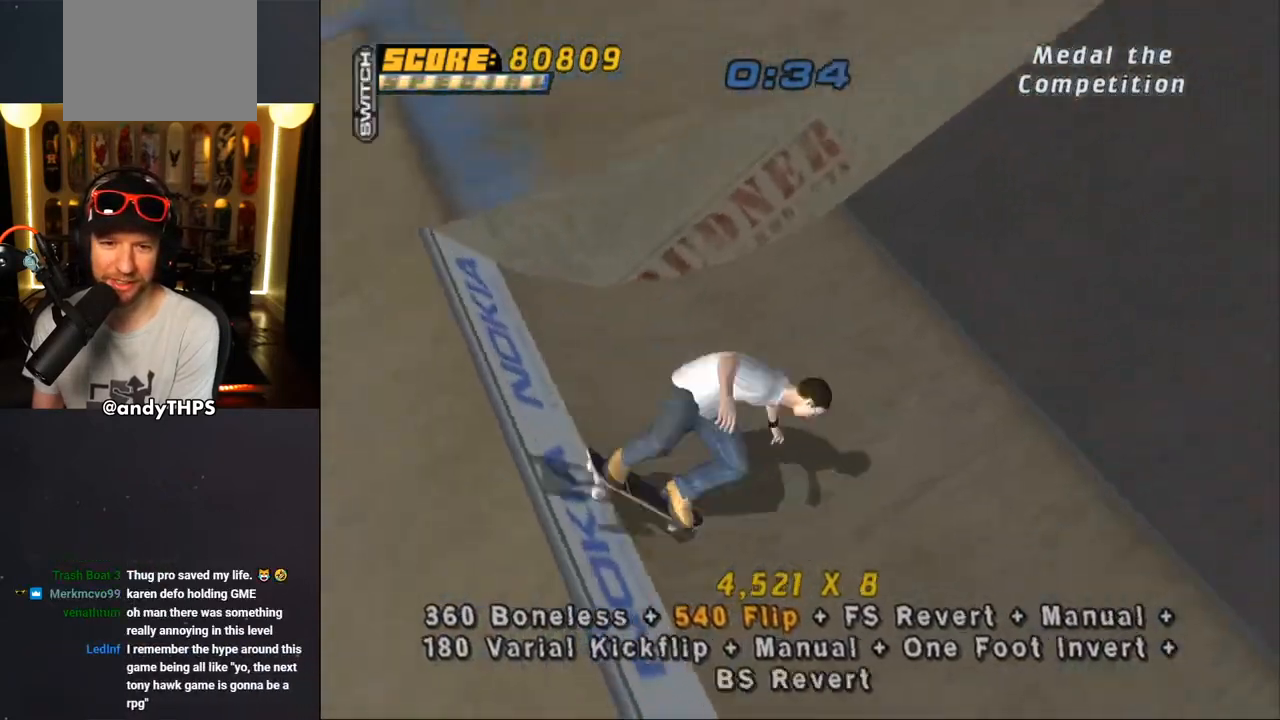
{"buttons": ["CROSS", "L2", "DPAD_UP", "DPAD_LEFT"], "left_stick": "center", "right_stick": "center", "events": [[367, "DPAD_LEFT", "down"], [383, "DPAD_UP", "down"], [450, "CROSS", "up"], [450, "L2", "down"], [500, "CROSS", "down"]]}
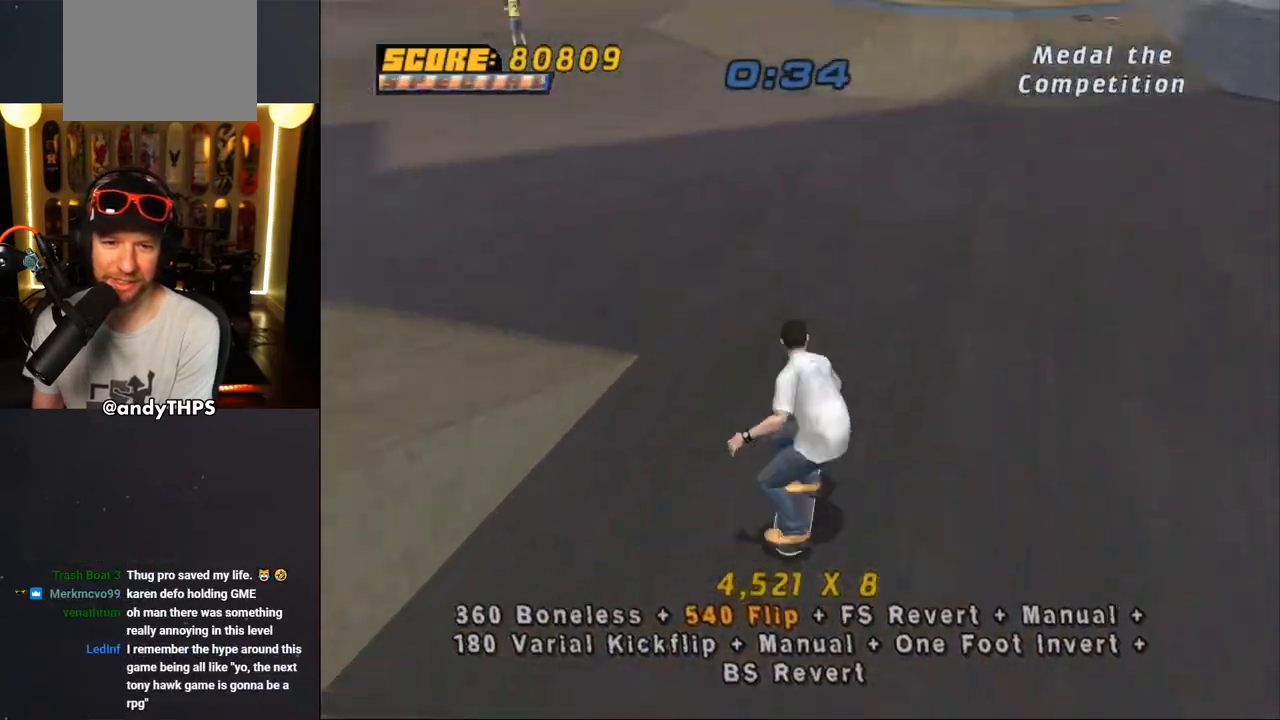
{"buttons": ["CROSS", "DPAD_UP"], "left_stick": "center", "right_stick": "center", "events": [[117, "DPAD_LEFT", "up"], [133, "DPAD_UP", "up"], [200, "DPAD_UP", "down"], [283, "DPAD_UP", "up"], [350, "DPAD_DOWN", "down"], [433, "DPAD_DOWN", "up"], [450, "L2", "up"], [500, "DPAD_UP", "down"]]}
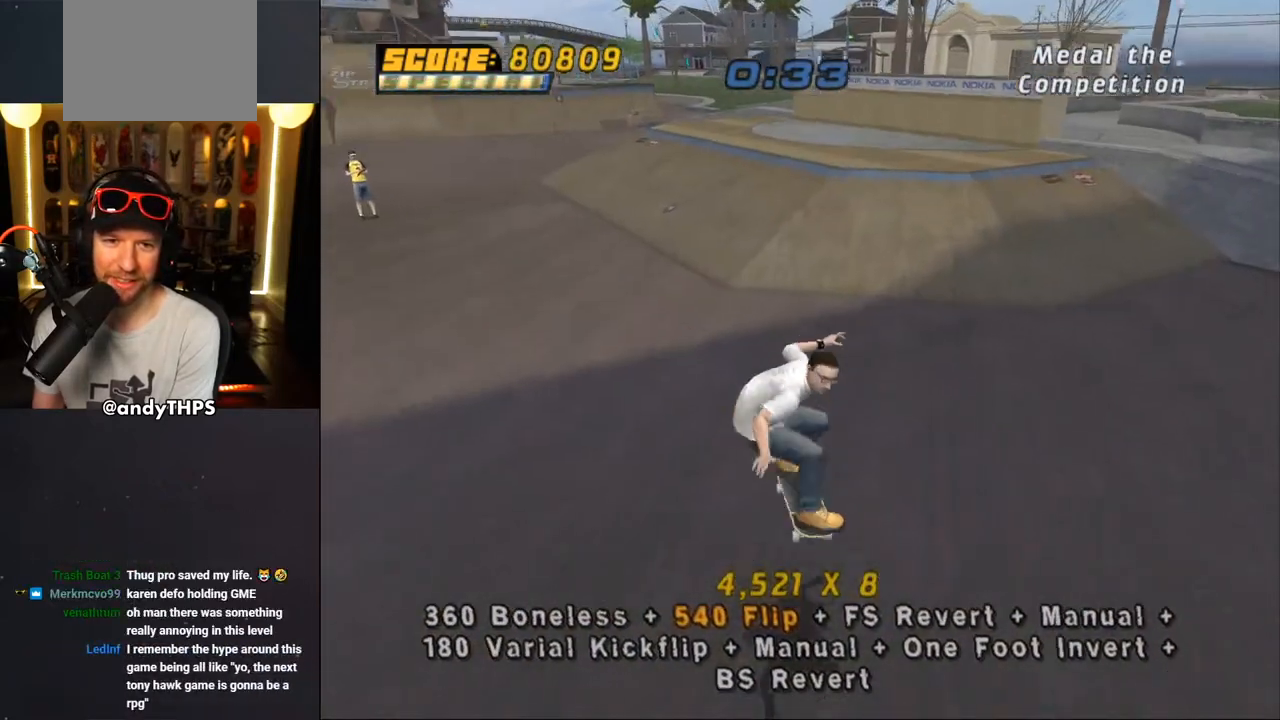
{"buttons": ["CROSS", "DPAD_UP"], "left_stick": "center", "right_stick": "center", "events": [[50, "DPAD_RIGHT", "down"], [50, "DPAD_UP", "up"], [67, "DPAD_DOWN", "down"], [183, "DPAD_DOWN", "up"], [283, "DPAD_UP", "down"], [300, "DPAD_RIGHT", "up"], [350, "DPAD_UP", "up"], [417, "DPAD_UP", "down"]]}
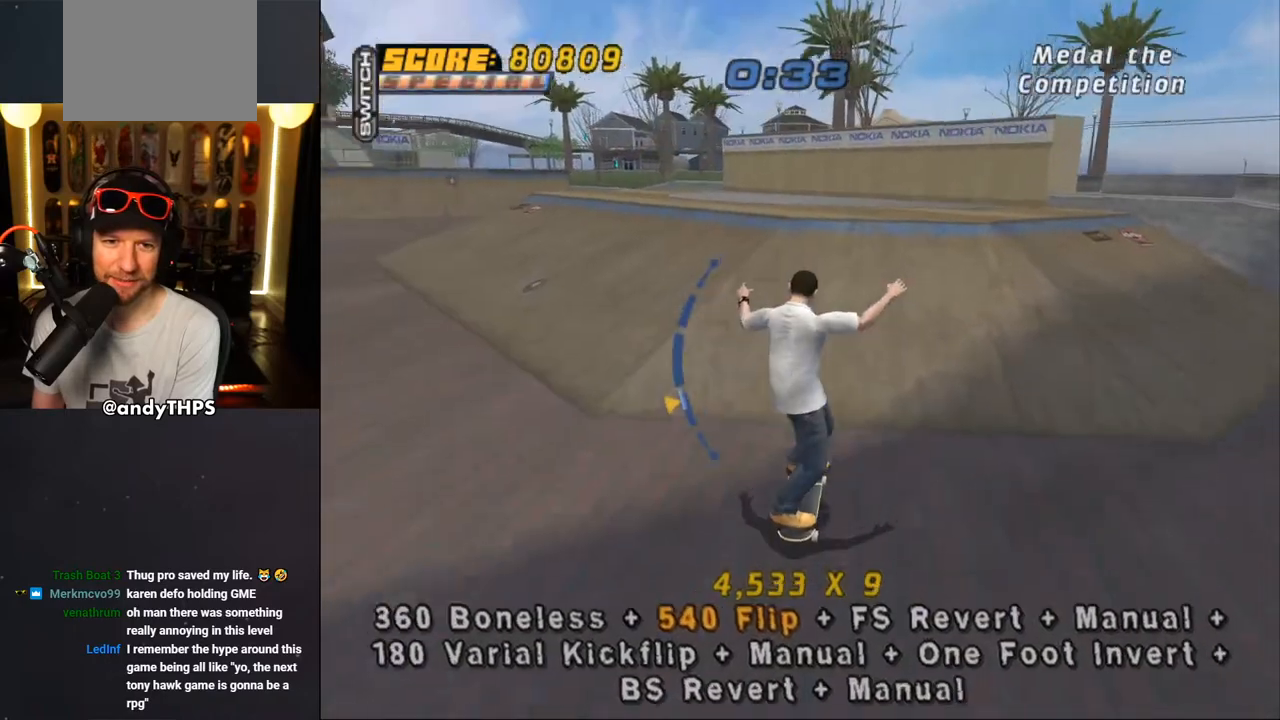
{"buttons": ["CROSS", "R1"], "left_stick": "center", "right_stick": "center", "events": [[33, "DPAD_UP", "up"], [267, "DPAD_LEFT", "down"], [267, "SQUARE", "down"], [283, "CROSS", "up"], [283, "R1", "down"], [400, "DPAD_LEFT", "up"], [417, "CROSS", "down"], [417, "SQUARE", "up"]]}
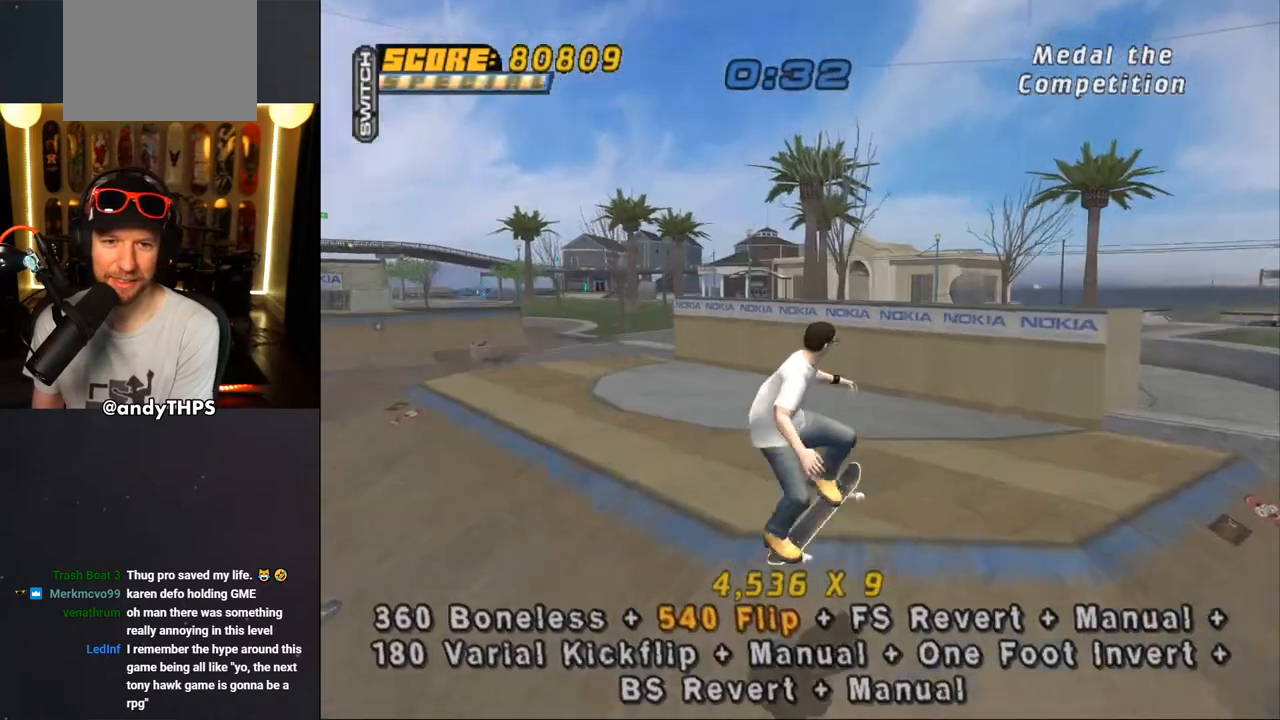
{"buttons": ["CROSS", "DPAD_DOWN", "DPAD_RIGHT"], "left_stick": "center", "right_stick": "center", "events": [[83, "DPAD_UP", "down"], [150, "DPAD_UP", "up"], [233, "DPAD_DOWN", "down"], [250, "R1", "up"], [333, "DPAD_DOWN", "up"], [383, "DPAD_UP", "down"], [467, "DPAD_RIGHT", "down"], [467, "DPAD_UP", "up"], [500, "DPAD_DOWN", "down"]]}
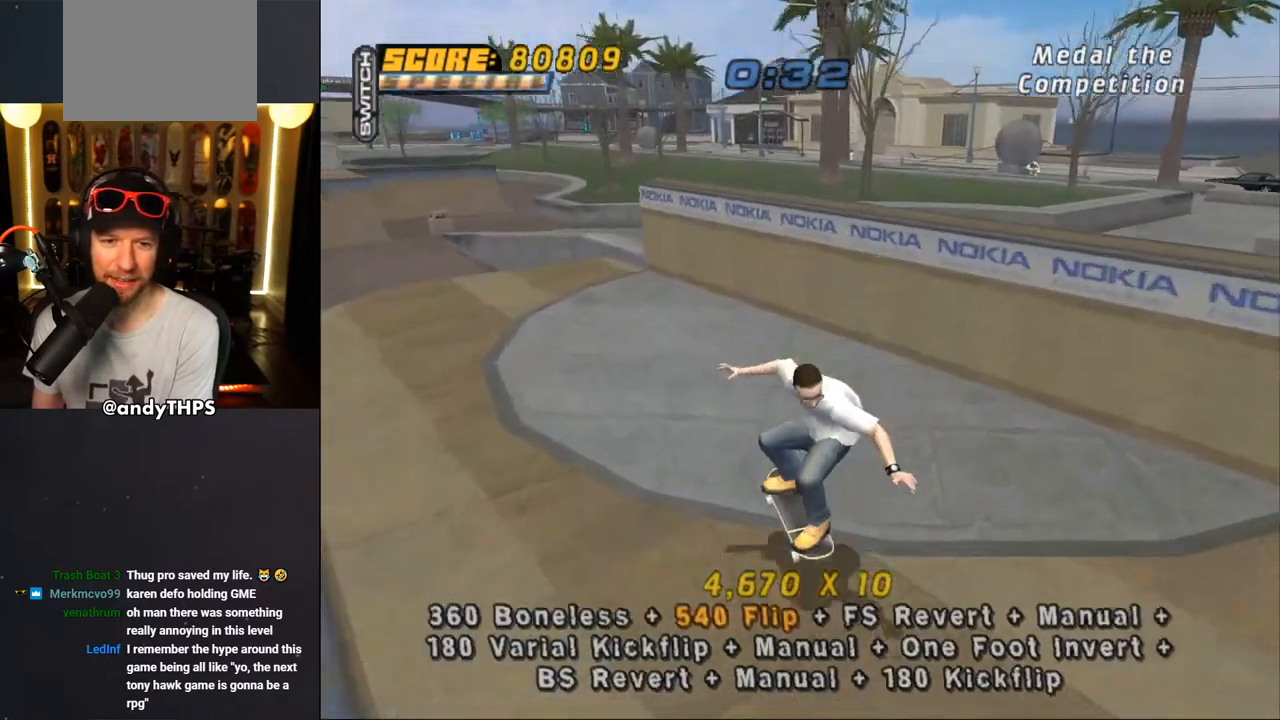
{"buttons": ["TRIANGLE"], "left_stick": "center", "right_stick": "center", "events": [[100, "DPAD_DOWN", "up"], [183, "DPAD_RIGHT", "up"], [267, "DPAD_LEFT", "down"], [350, "TRIANGLE", "down"], [367, "CROSS", "up"], [367, "DPAD_UP", "down"], [450, "DPAD_LEFT", "up"], [500, "DPAD_UP", "up"]]}
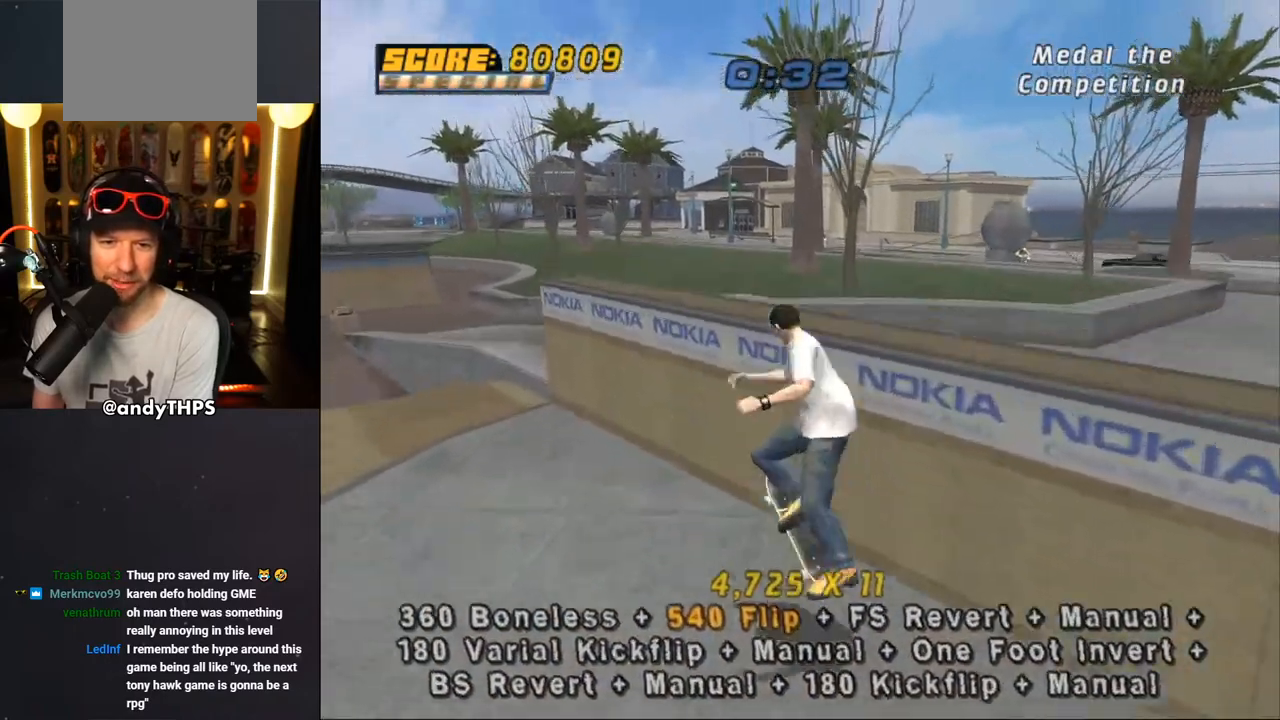
{"buttons": ["SQUARE", "R1", "DPAD_UP"], "left_stick": "center", "right_stick": "center", "events": [[200, "DPAD_UP", "down"], [300, "CROSS", "down"], [300, "TRIANGLE", "up"], [433, "R1", "down"], [450, "CROSS", "up"], [450, "SQUARE", "down"]]}
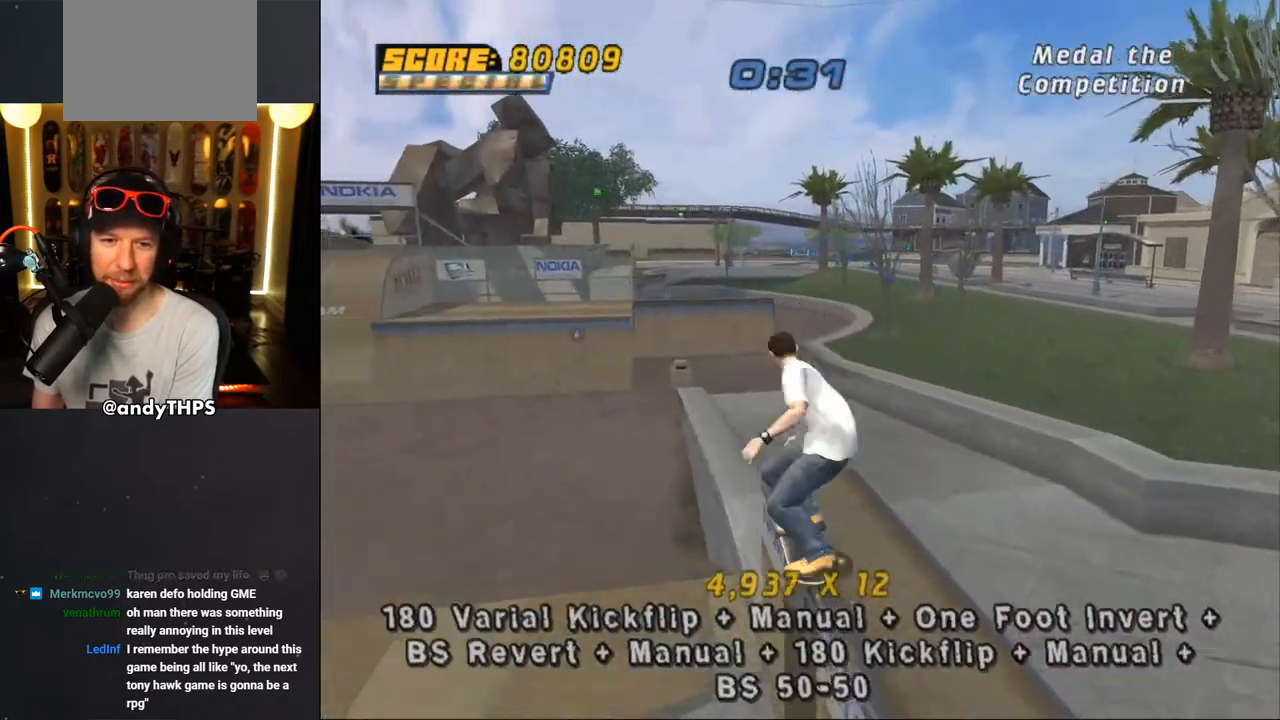
{"buttons": ["TRIANGLE", "R1"], "left_stick": "center", "right_stick": "center", "events": [[100, "DPAD_UP", "up"], [100, "SQUARE", "up"], [167, "DPAD_UP", "down"], [233, "DPAD_UP", "up"], [283, "DPAD_UP", "down"], [333, "TRIANGLE", "down"], [483, "DPAD_UP", "up"]]}
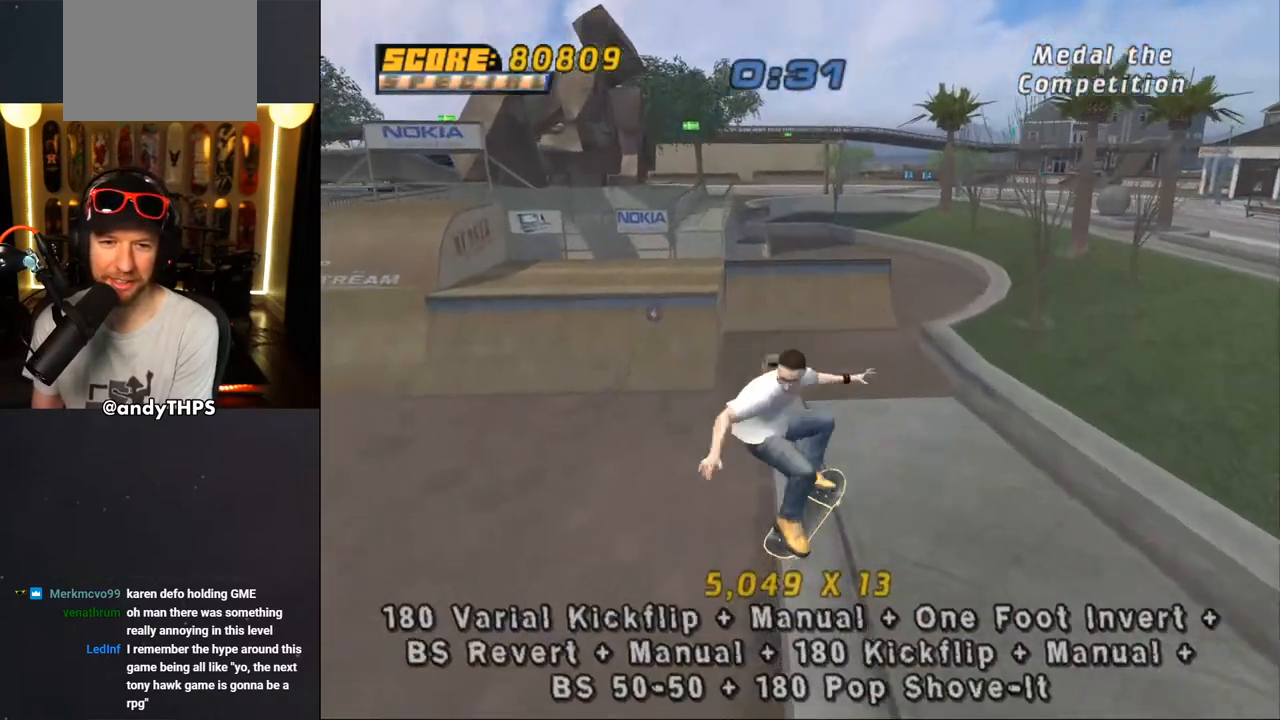
{"buttons": ["CROSS"], "left_stick": "center", "right_stick": "center", "events": [[117, "DPAD_UP", "down"], [250, "DPAD_UP", "up"], [333, "CROSS", "down"], [333, "TRIANGLE", "up"], [350, "R1", "up"], [417, "CROSS", "up"], [500, "CROSS", "down"]]}
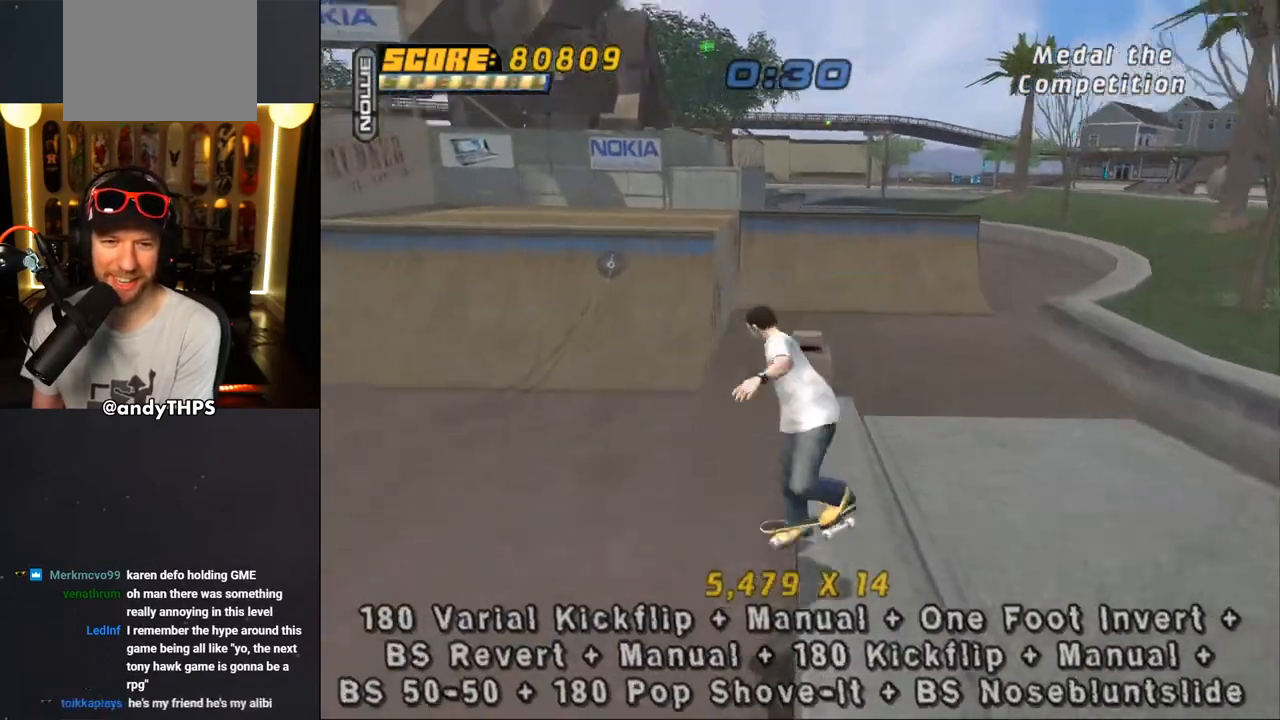
{"buttons": ["CROSS", "DPAD_UP"], "left_stick": "center", "right_stick": "center", "events": [[117, "DPAD_UP", "down"], [233, "DPAD_UP", "up"], [283, "DPAD_DOWN", "down"], [417, "DPAD_DOWN", "up"], [483, "DPAD_UP", "down"]]}
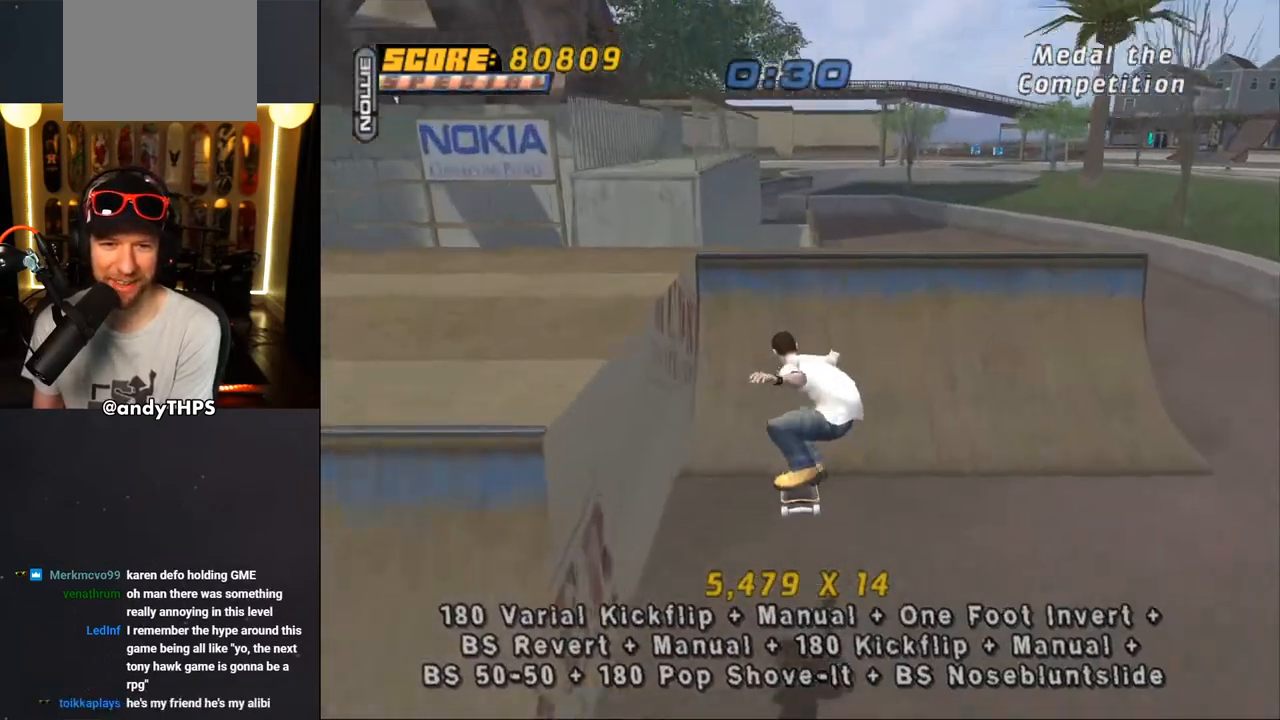
{"buttons": ["R1"], "left_stick": "center", "right_stick": "center", "events": [[183, "DPAD_UP", "up"], [300, "R1", "down"], [367, "CROSS", "up"], [467, "DPAD_LEFT", "down"], [500, "DPAD_LEFT", "up"]]}
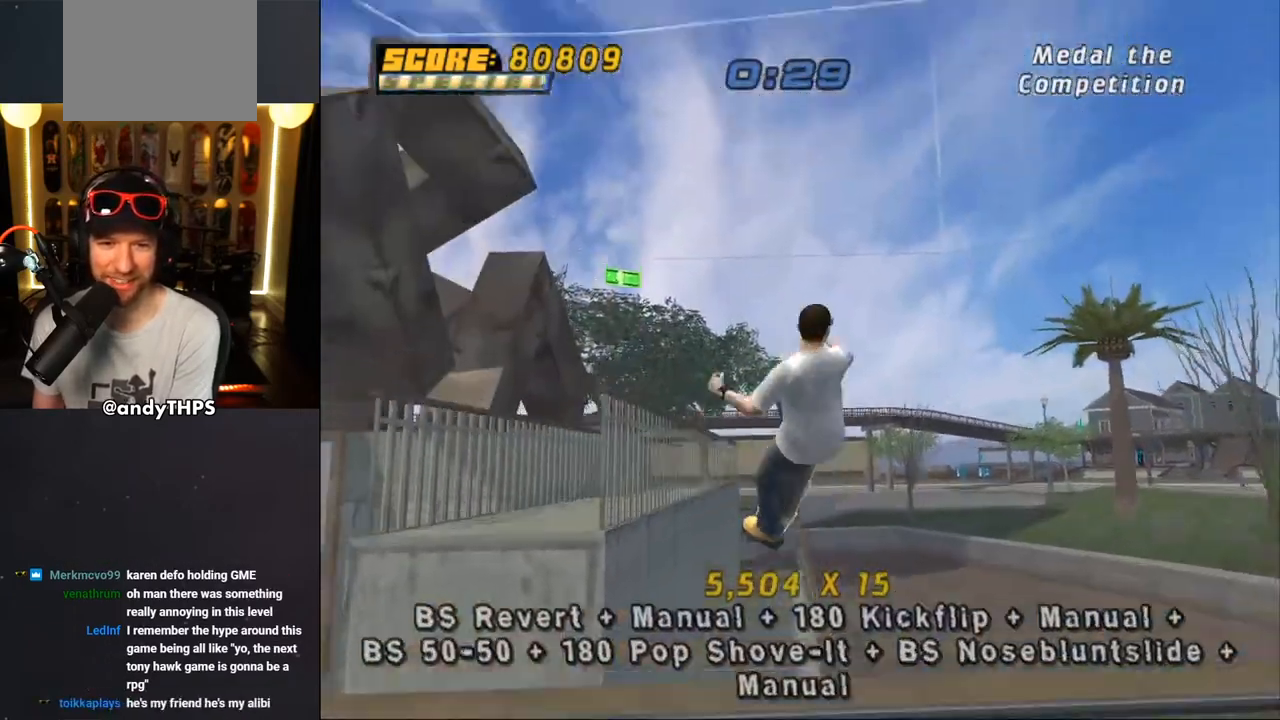
{"buttons": ["CROSS"], "left_stick": "center", "right_stick": "center", "events": [[67, "DPAD_UP", "down"], [67, "SQUARE", "down"], [233, "DPAD_UP", "up"], [333, "CROSS", "down"], [383, "SQUARE", "up"], [483, "R1", "up"]]}
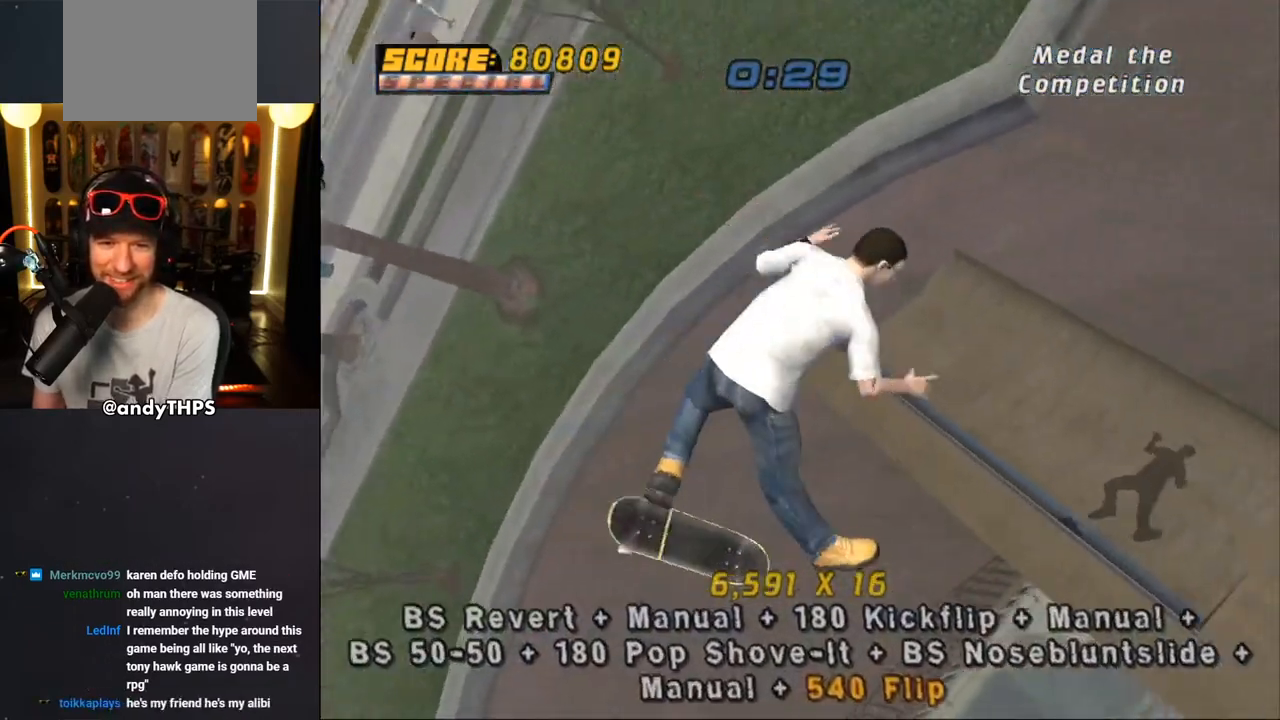
{"buttons": ["CROSS"], "left_stick": "center", "right_stick": "center", "events": [[233, "L2", "down"], [400, "L2", "up"]]}
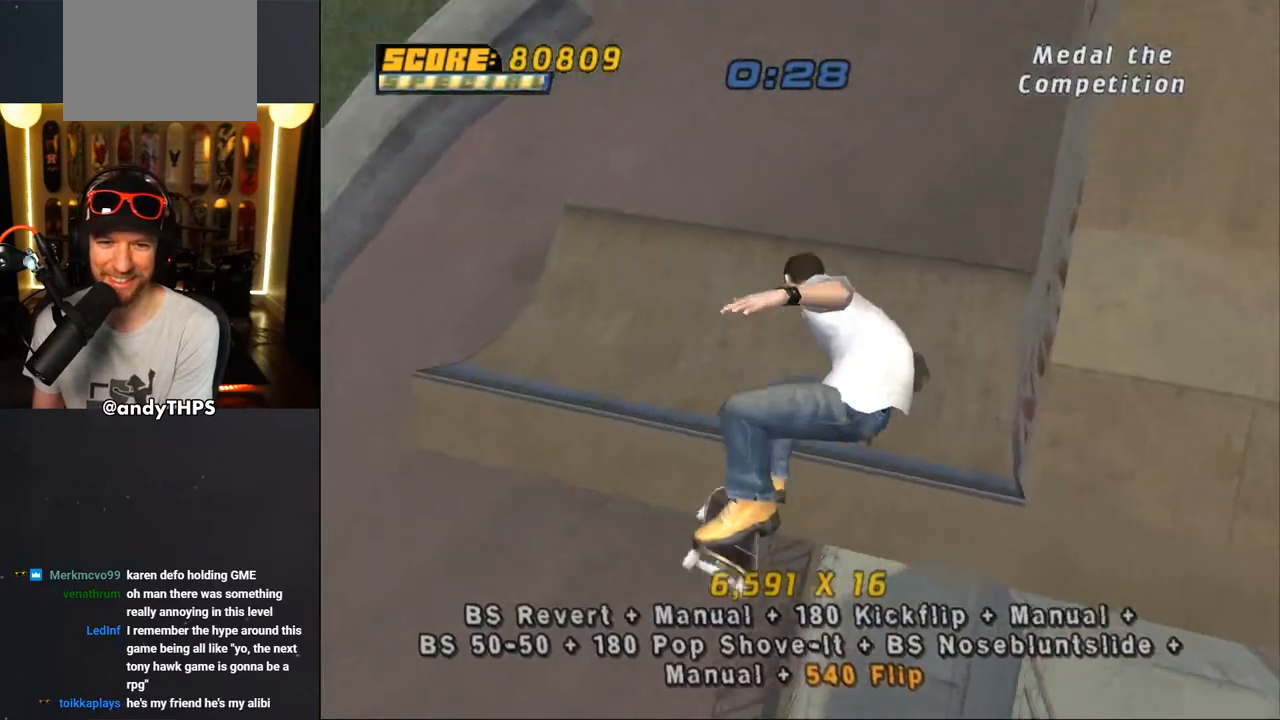
{"buttons": ["CROSS", "DPAD_RIGHT"], "left_stick": "center", "right_stick": "center", "events": [[383, "DPAD_RIGHT", "down"]]}
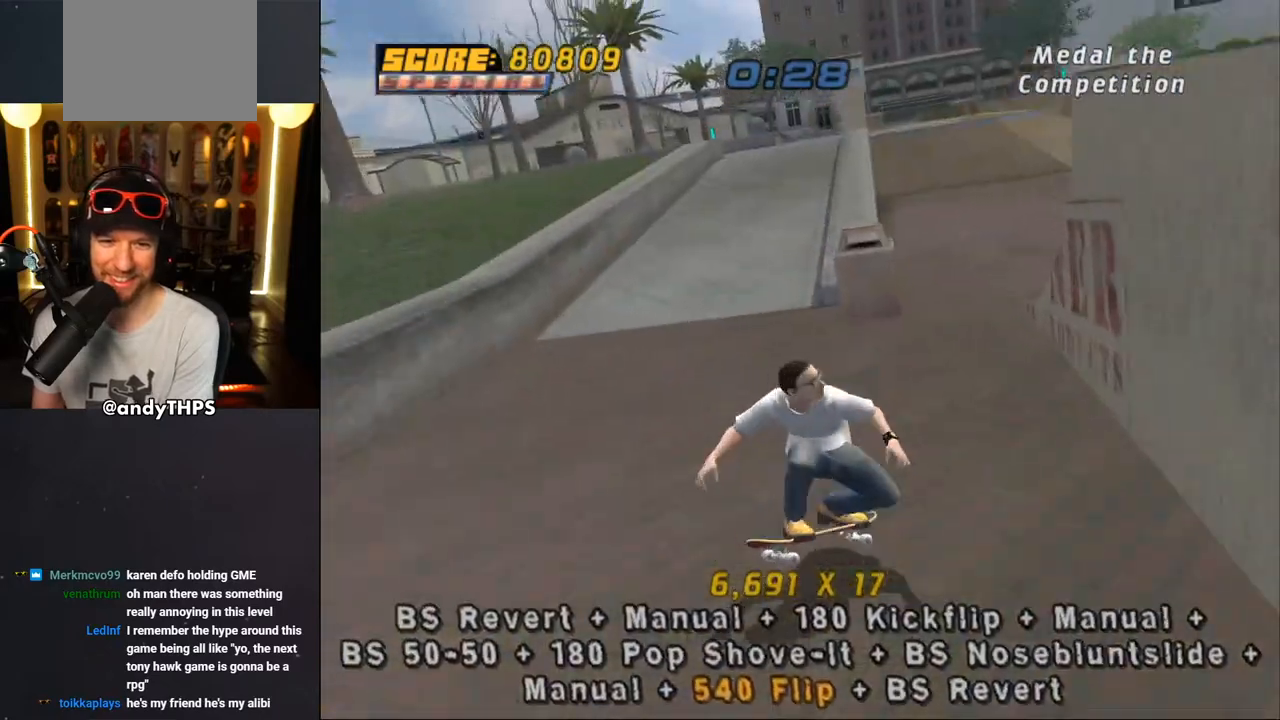
{"buttons": ["CROSS", "R1", "DPAD_UP"], "left_stick": "center", "right_stick": "center", "events": [[17, "R1", "down"], [100, "DPAD_DOWN", "down"], [167, "CROSS", "up"], [167, "DPAD_DOWN", "up"], [183, "DPAD_RIGHT", "up"], [217, "CROSS", "down"], [417, "DPAD_UP", "down"]]}
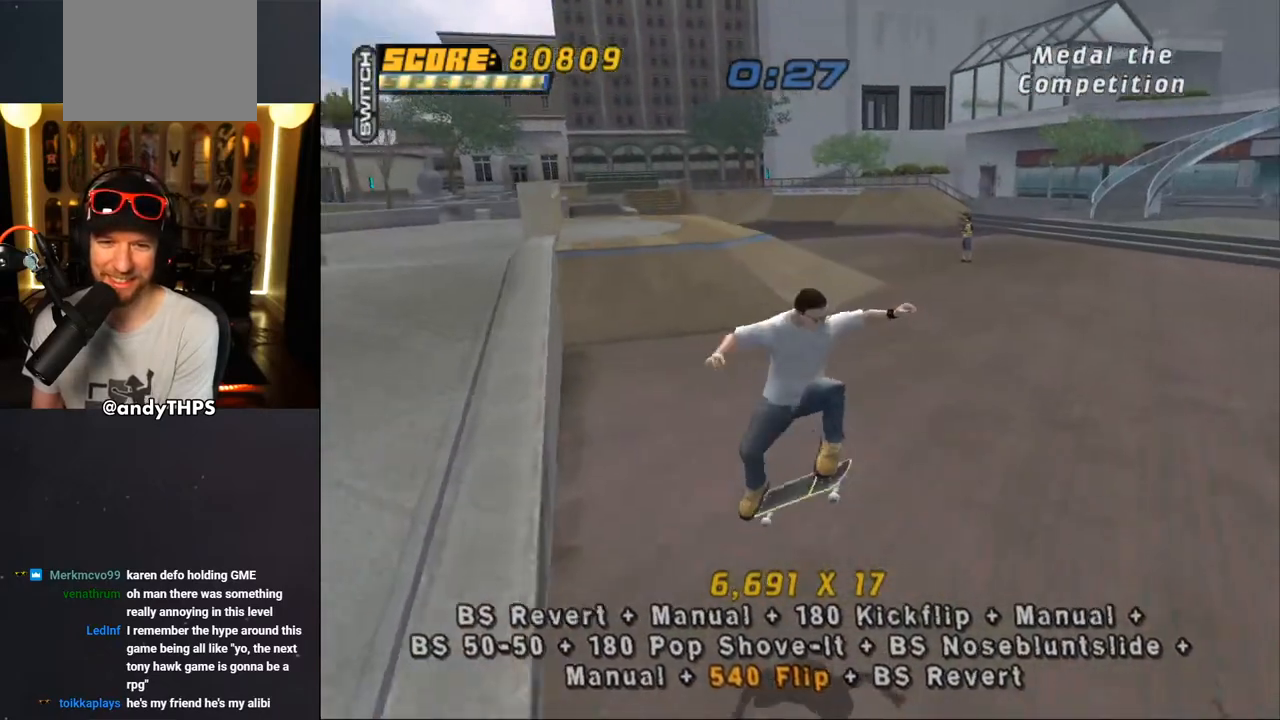
{"buttons": ["CROSS", "DPAD_DOWN", "DPAD_RIGHT"], "left_stick": "center", "right_stick": "center", "events": [[17, "DPAD_UP", "up"], [83, "DPAD_DOWN", "down"], [117, "R1", "up"], [167, "DPAD_DOWN", "up"], [217, "DPAD_UP", "down"], [333, "DPAD_RIGHT", "down"], [333, "DPAD_UP", "up"], [383, "DPAD_DOWN", "down"]]}
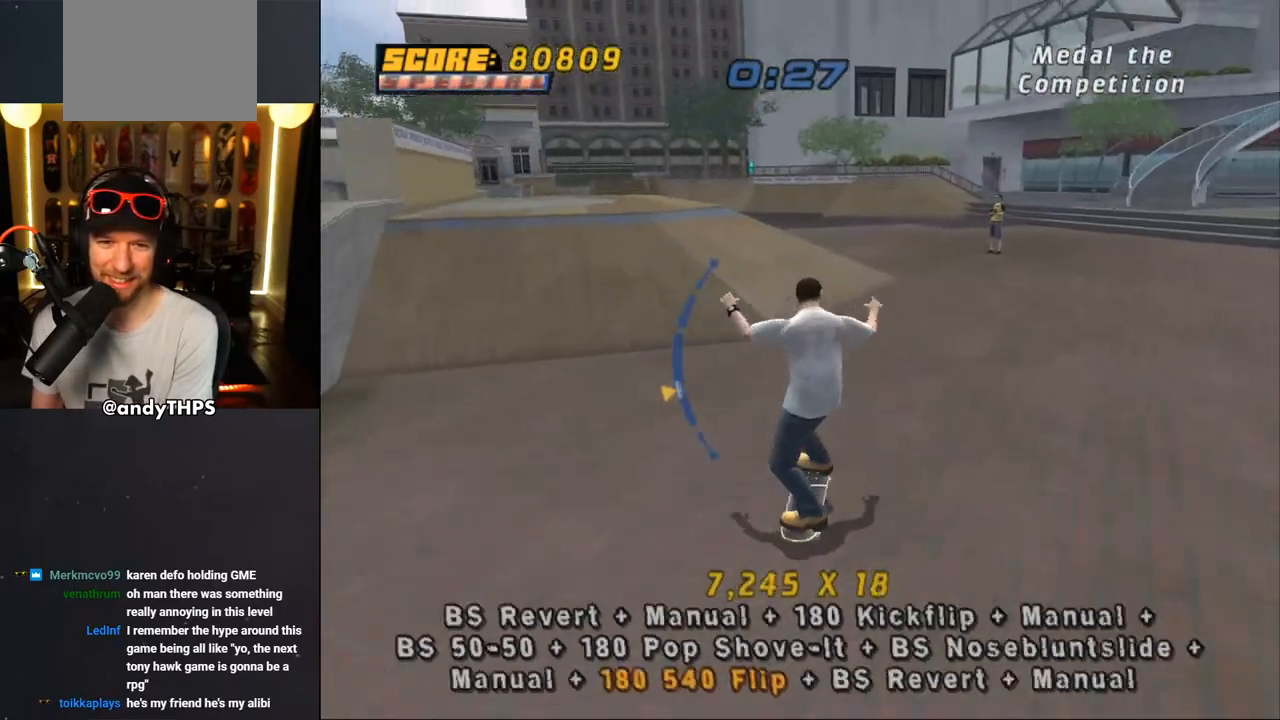
{"buttons": ["CROSS", "L2"], "left_stick": "center", "right_stick": "center", "events": [[67, "DPAD_DOWN", "up"], [67, "L2", "down"], [83, "SQUARE", "down"], [100, "CROSS", "up"], [250, "CROSS", "down"], [267, "SQUARE", "up"], [367, "DPAD_RIGHT", "up"]]}
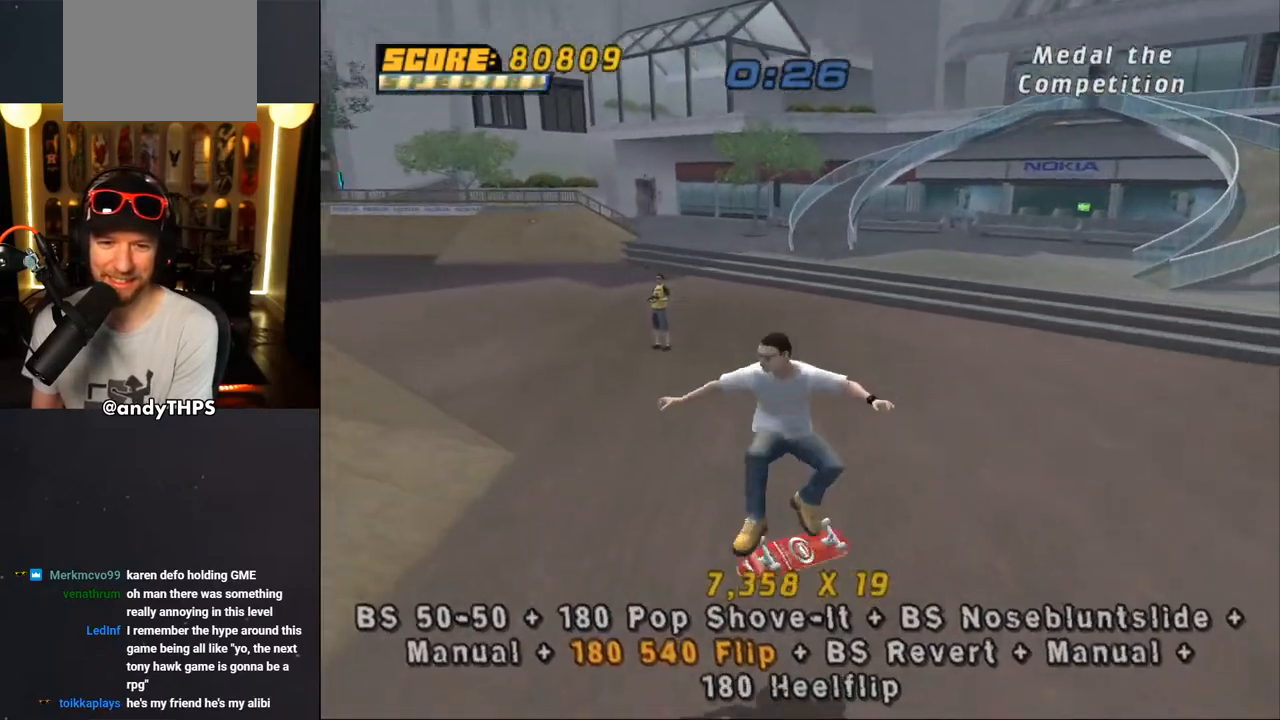
{"buttons": ["CROSS", "DPAD_DOWN", "DPAD_LEFT"], "left_stick": "center", "right_stick": "center", "events": [[83, "L2", "up"], [467, "DPAD_LEFT", "down"], [500, "DPAD_DOWN", "down"]]}